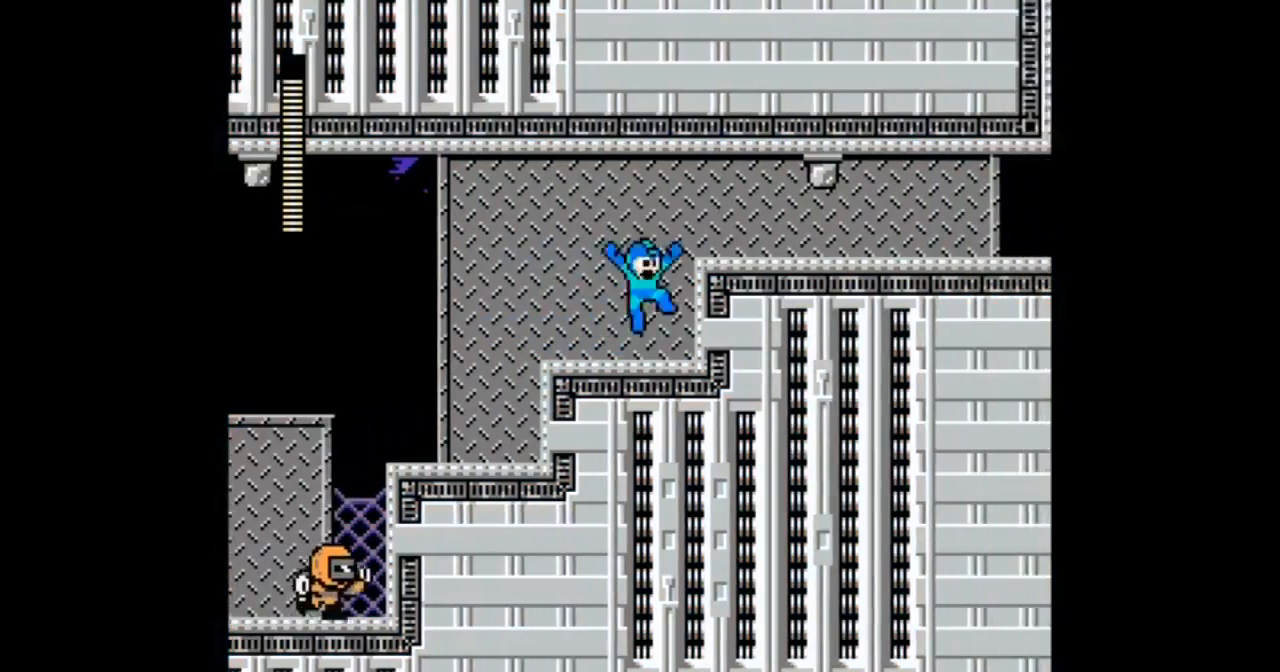
Gameplay with a controller; each line is a JSON object with the inputs held at the frame after it. "events" lists button and stick changes between this image and that frame as [ms after this image, input, new state], when the widget could be followed in between. Not read: L3 R3.
{"buttons": ["A", "DPAD_RIGHT"], "events": [[200, "B", "up"]]}
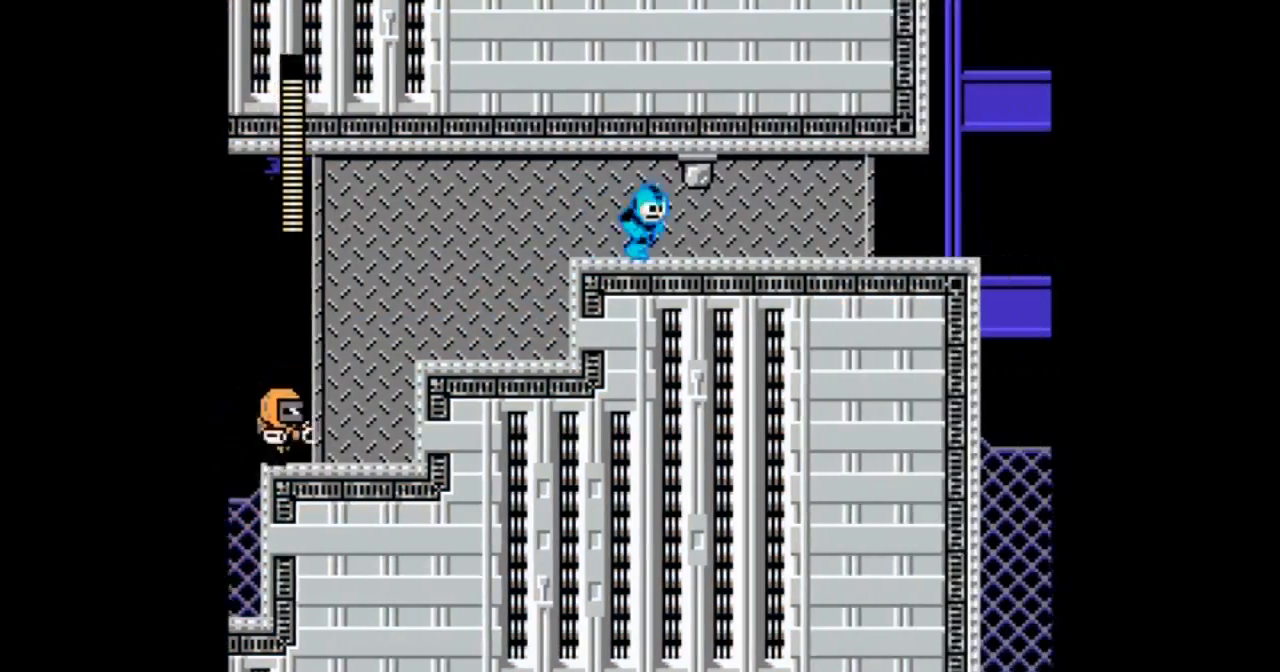
{"buttons": ["A", "DPAD_RIGHT"], "events": []}
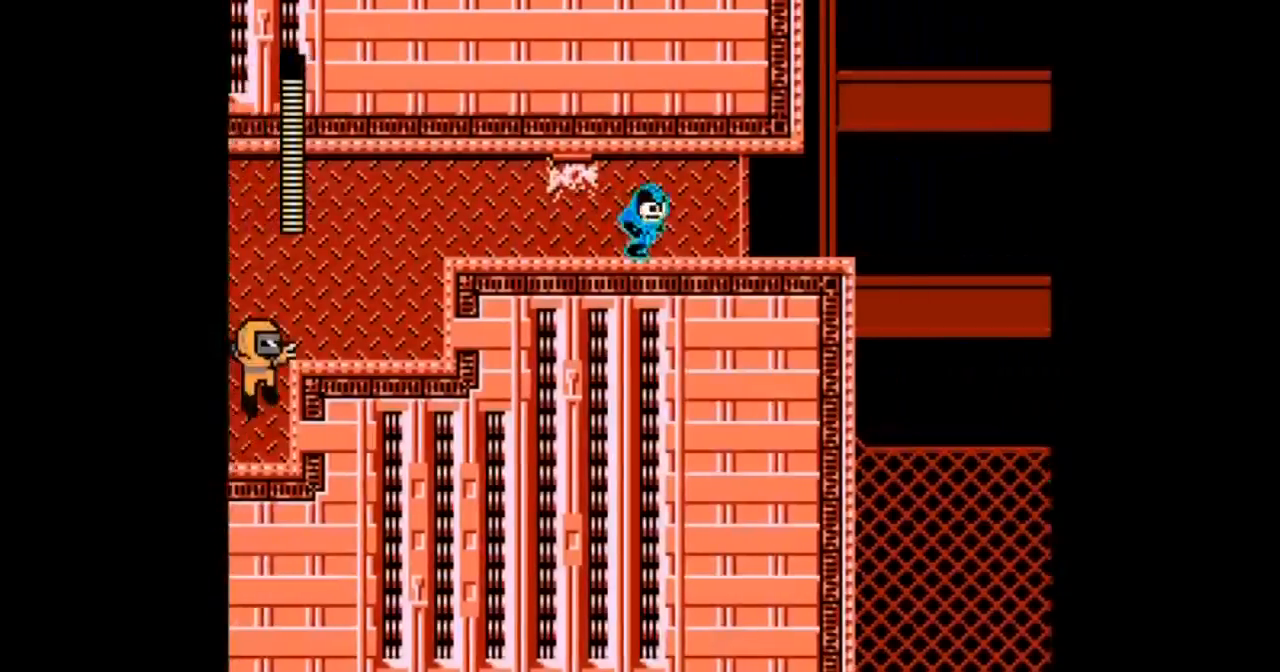
{"buttons": ["A", "DPAD_RIGHT"], "events": []}
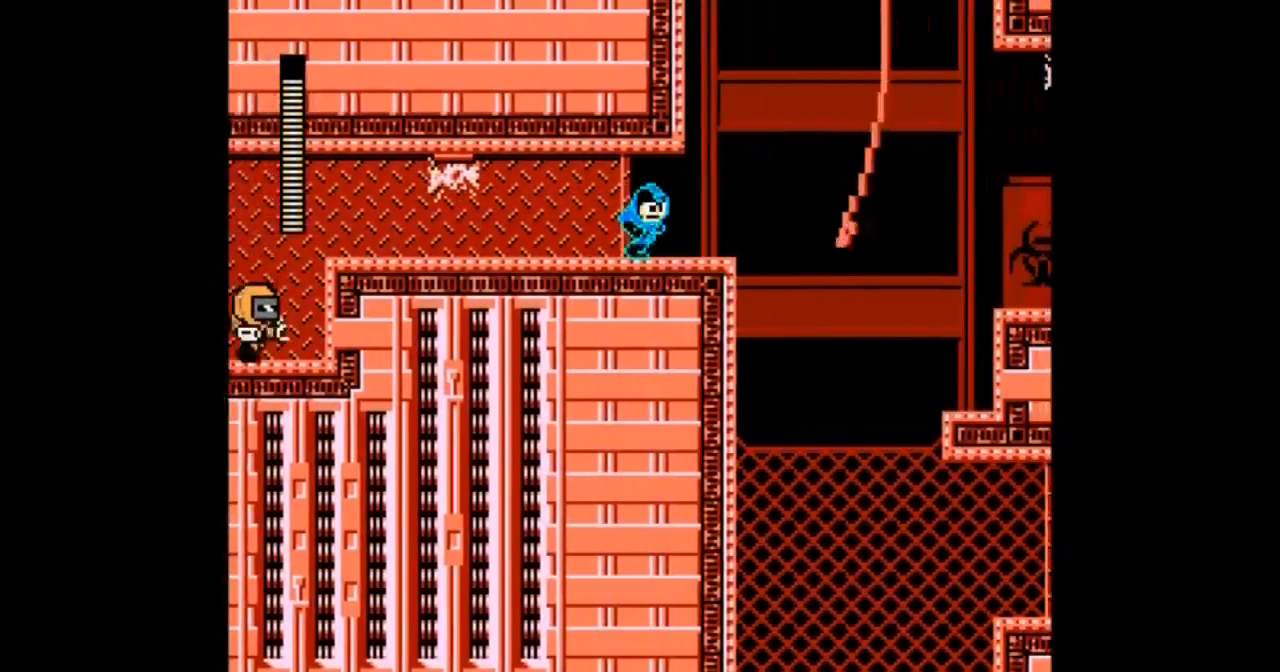
{"buttons": ["A"], "events": [[133, "DPAD_RIGHT", "up"]]}
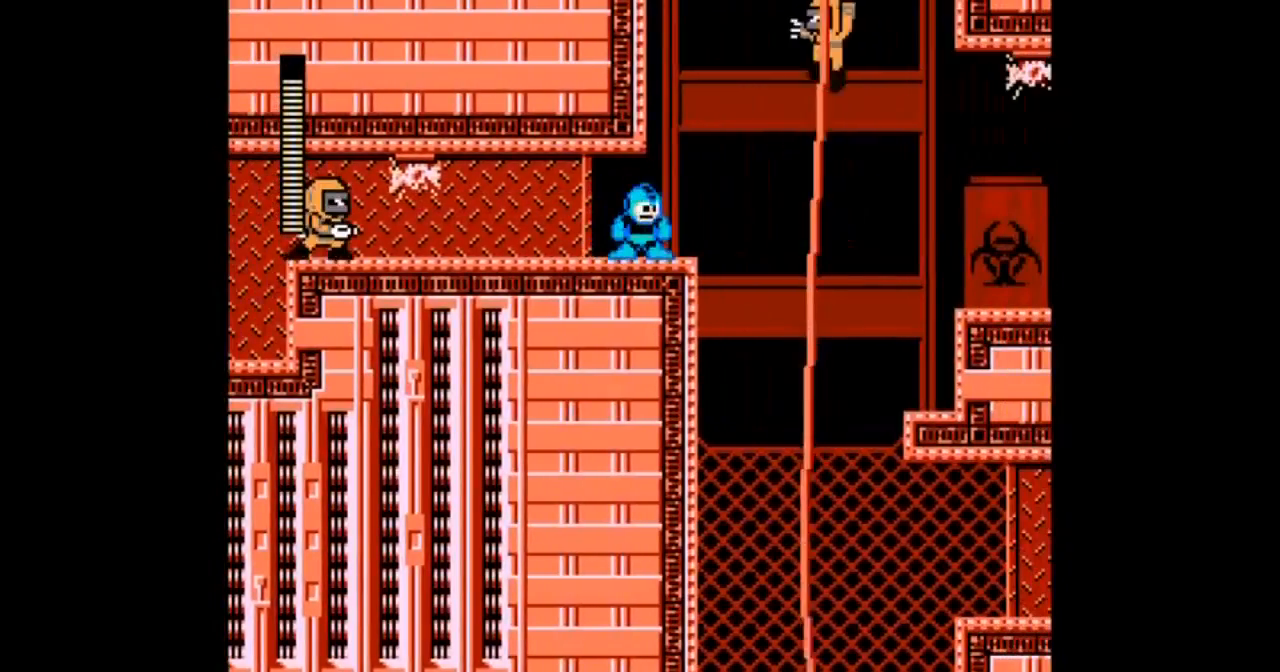
{"buttons": ["A", "DPAD_LEFT"], "events": [[133, "DPAD_LEFT", "down"], [200, "A", "up"], [200, "DPAD_LEFT", "up"], [267, "DPAD_LEFT", "down"], [334, "A", "down"]]}